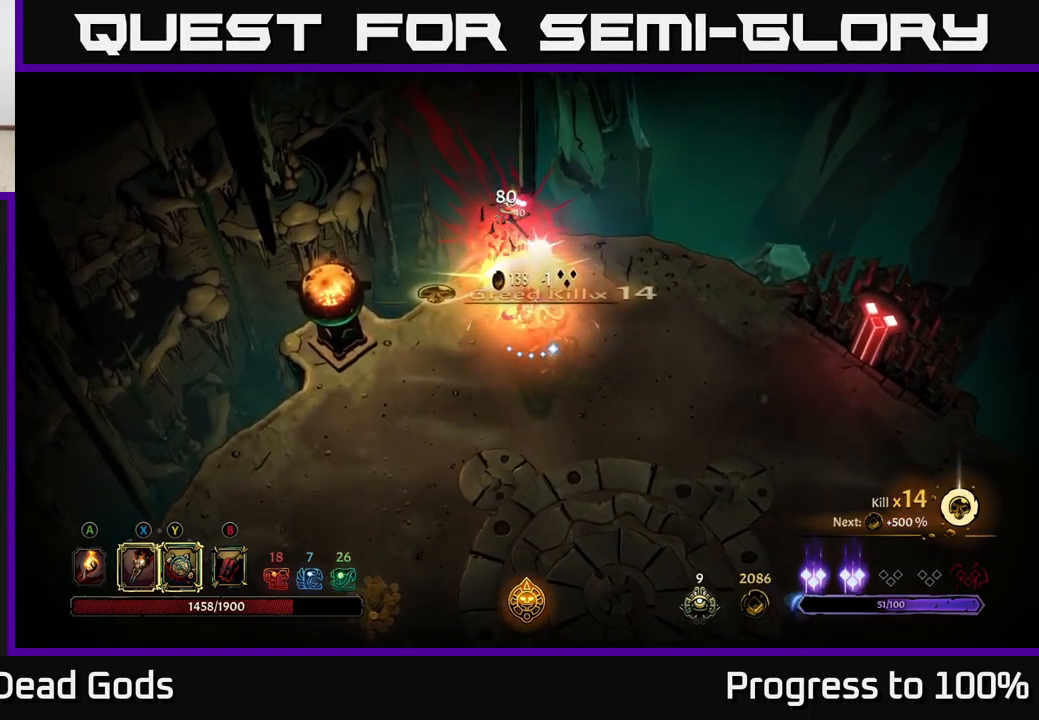
Gameplay with a controller (Xbox layout); each line is a JSON object with the inputs held at the frame after it. "events" lists button and stick changes between this image and that frame as [ms after this image, input, new state], when the widget could be followed in between.
{"buttons": [], "left_stick": "down", "right_stick": "center", "events": [[217, "left_stick", "up-left"], [333, "left_stick", "up"], [483, "left_stick", "down"]]}
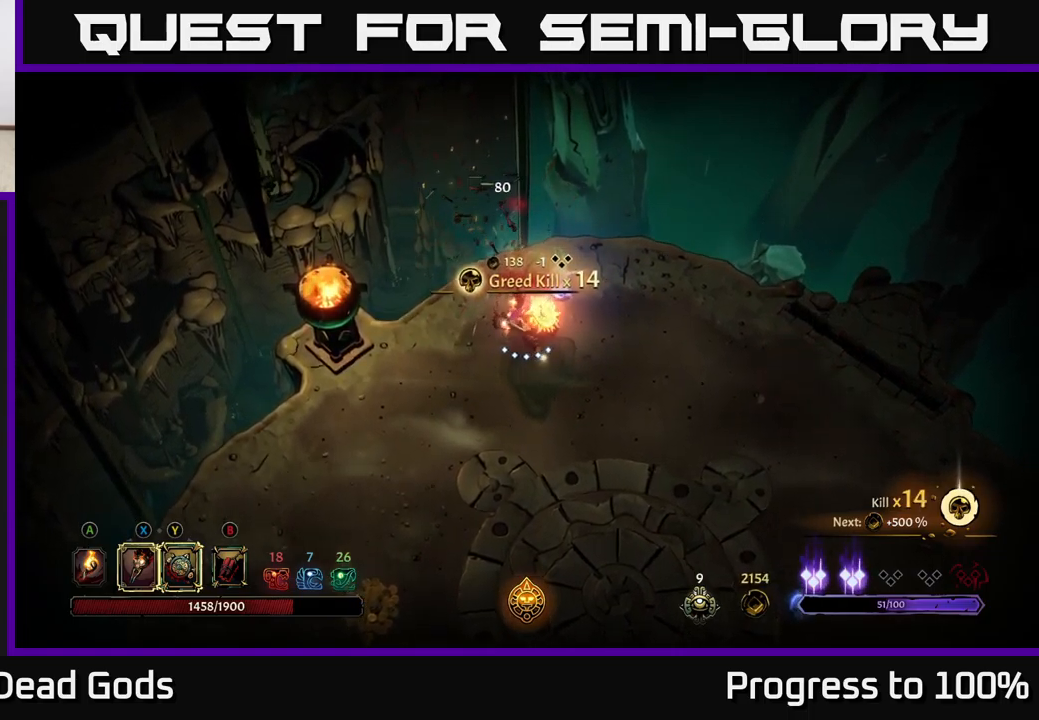
{"buttons": [], "left_stick": "up-left", "right_stick": "center", "events": [[150, "left_stick", "right"], [350, "left_stick", "up-left"]]}
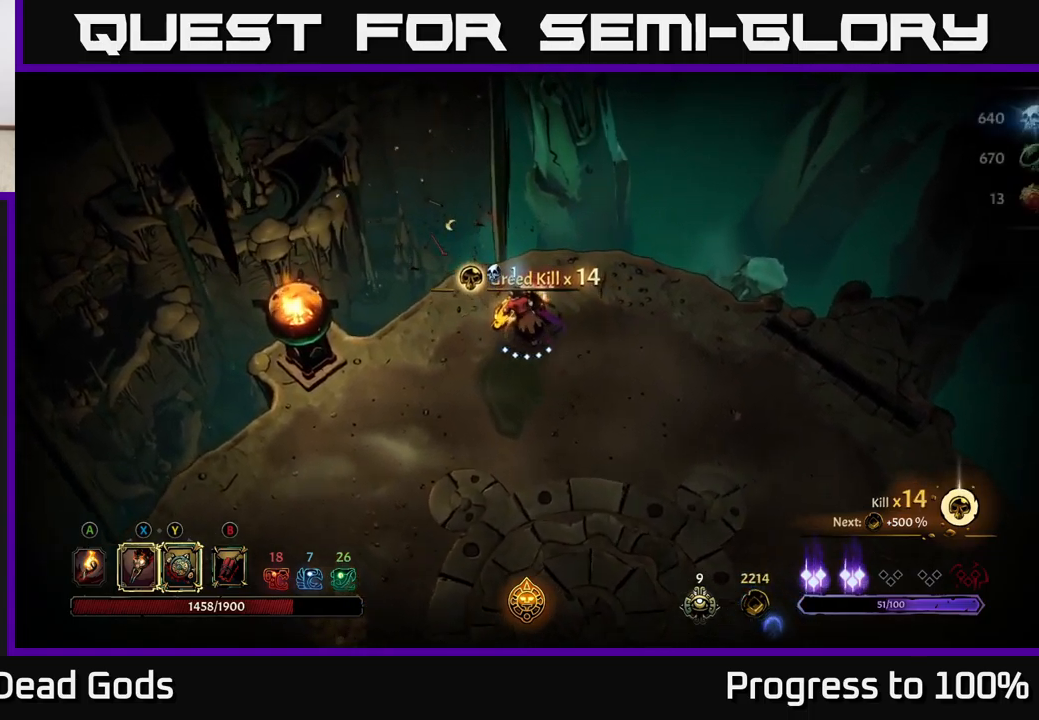
{"buttons": ["R2"], "left_stick": "down", "right_stick": "center", "events": [[117, "left_stick", "down-left"], [267, "left_stick", "down"], [417, "R2", "down"]]}
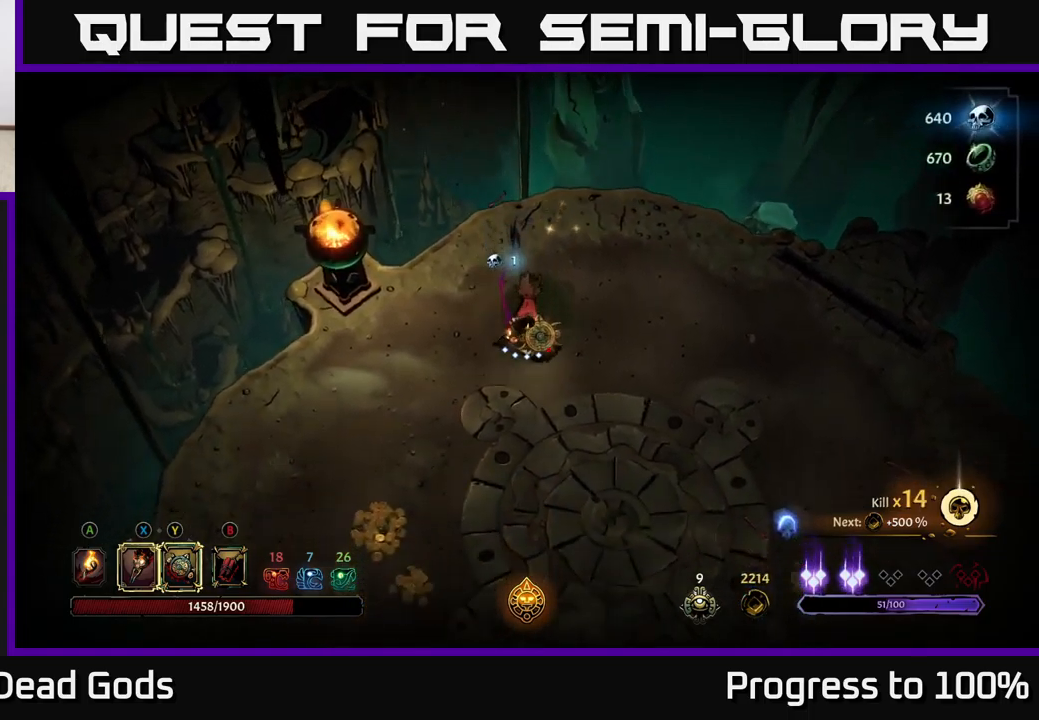
{"buttons": [], "left_stick": "down-left", "right_stick": "center", "events": [[100, "R2", "up"], [233, "left_stick", "down-left"]]}
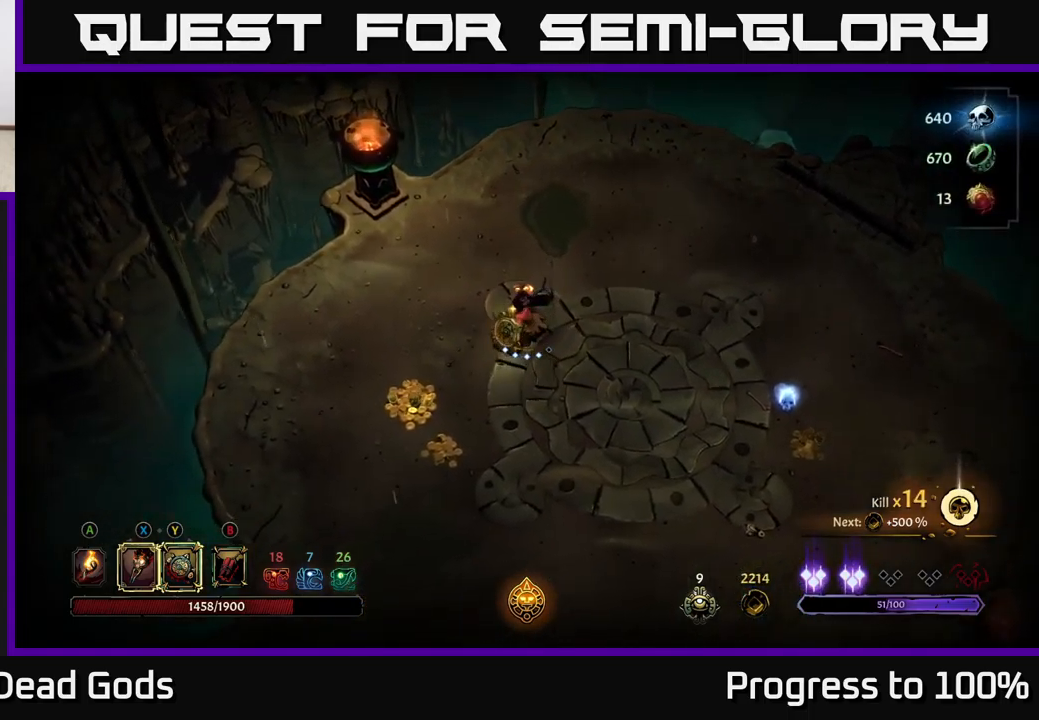
{"buttons": [], "left_stick": "down", "right_stick": "center", "events": [[433, "left_stick", "down"]]}
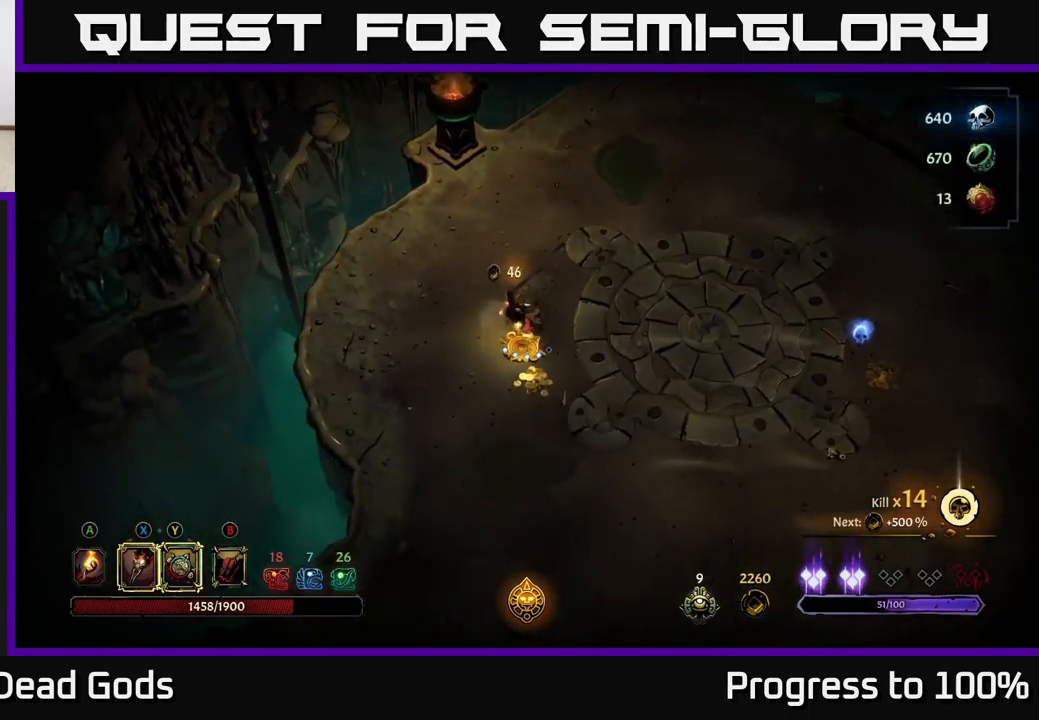
{"buttons": ["R2"], "left_stick": "right", "right_stick": "center", "events": [[67, "left_stick", "down-right"], [350, "left_stick", "right"], [483, "R2", "down"]]}
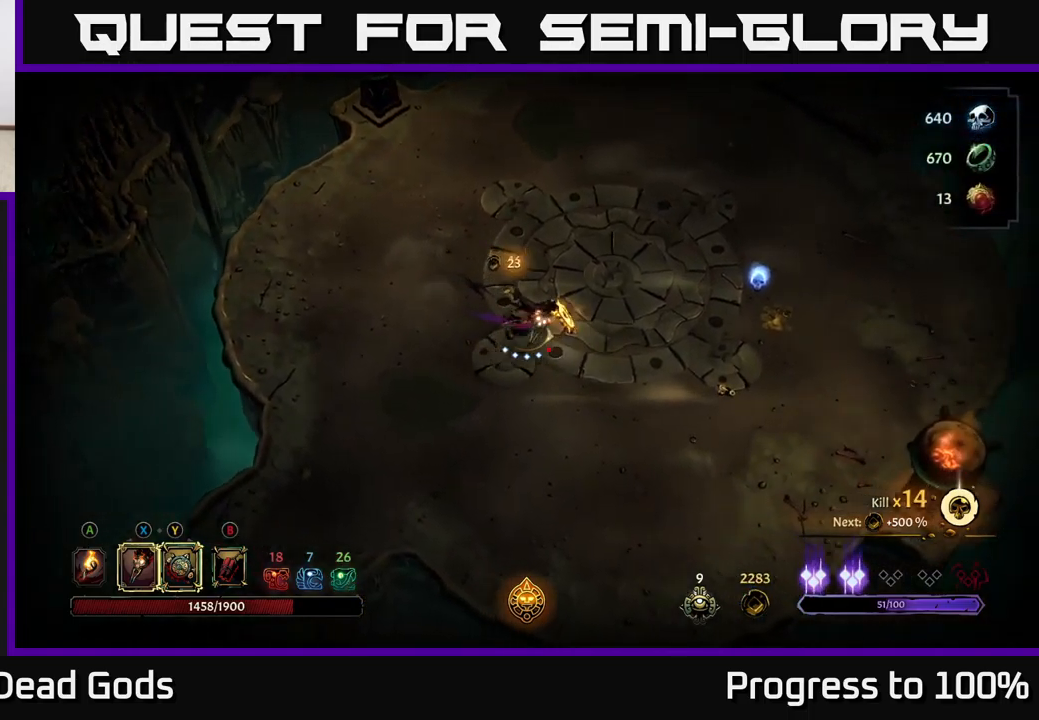
{"buttons": [], "left_stick": "up-right", "right_stick": "center", "events": [[183, "R2", "up"], [383, "left_stick", "up-right"]]}
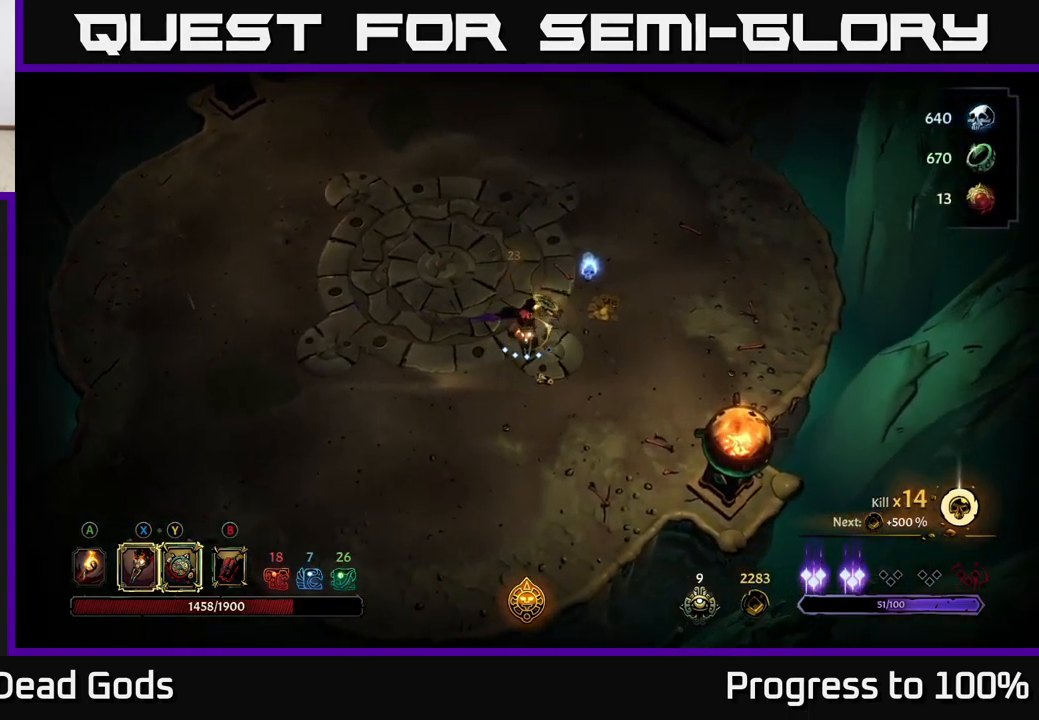
{"buttons": [], "left_stick": "up", "right_stick": "center", "events": [[367, "left_stick", "up"]]}
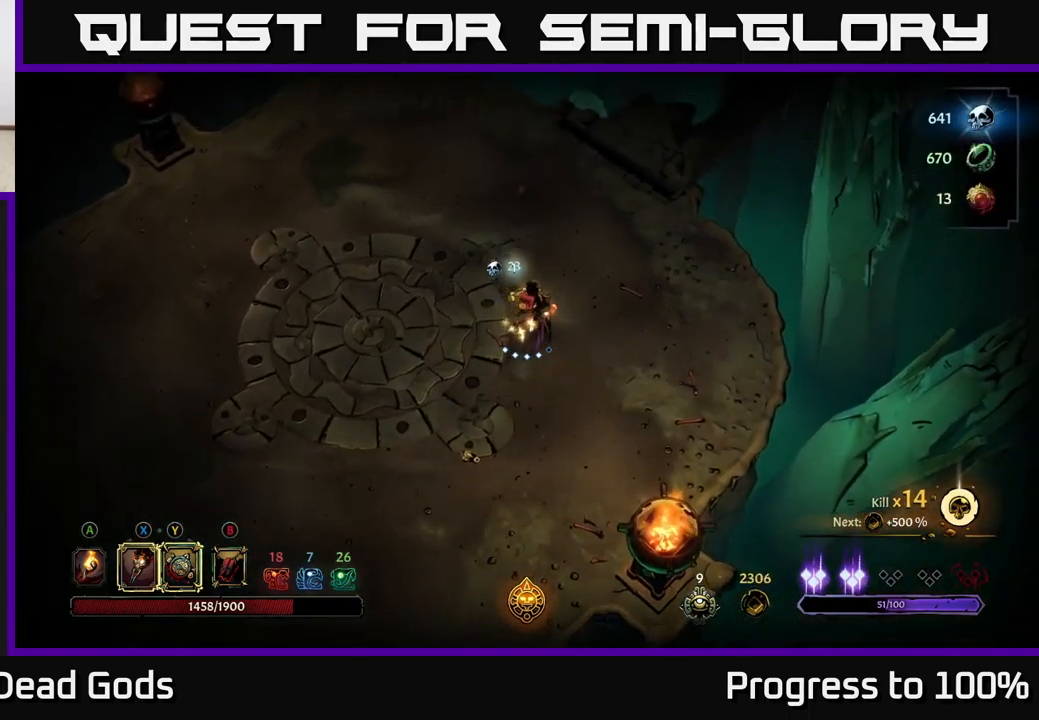
{"buttons": [], "left_stick": "up-right", "right_stick": "center", "events": [[317, "left_stick", "up-right"]]}
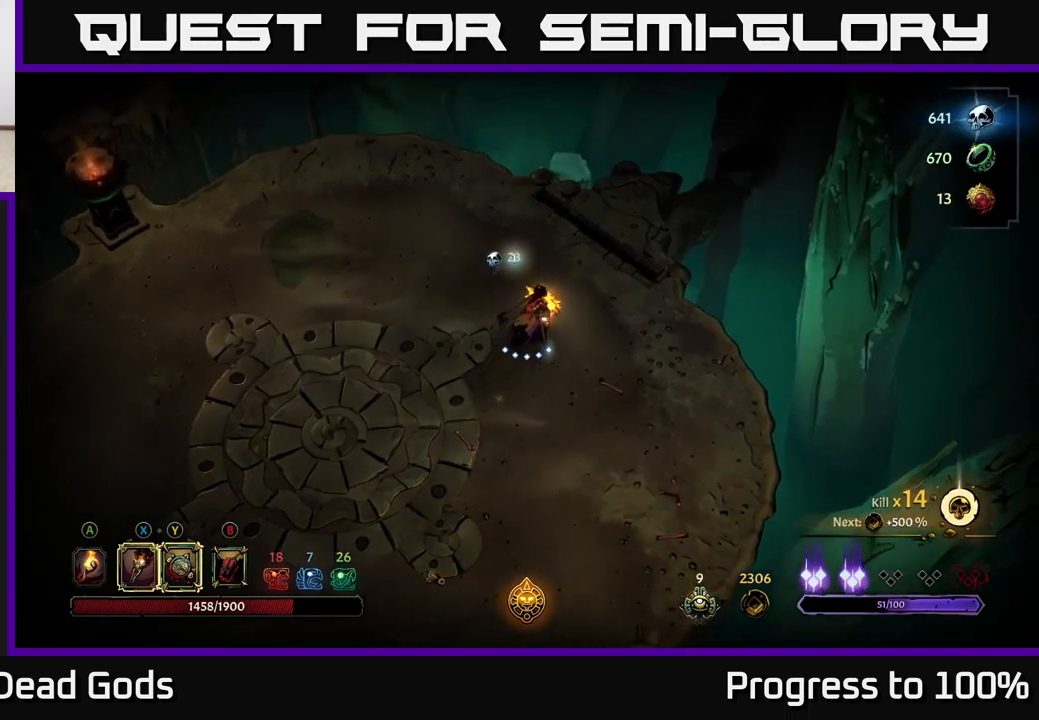
{"buttons": [], "left_stick": "up-right", "right_stick": "center", "events": []}
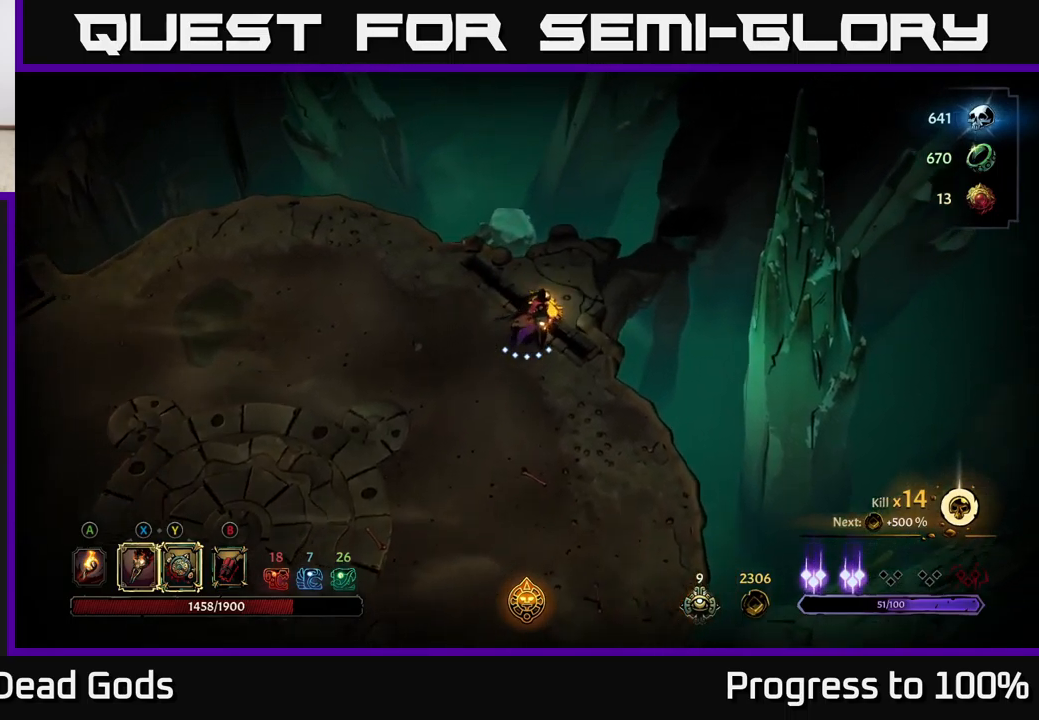
{"buttons": [], "left_stick": "center", "right_stick": "center", "events": [[100, "R1", "down"], [167, "R1", "up"], [267, "R1", "down"], [334, "R1", "up"], [500, "left_stick", "center"]]}
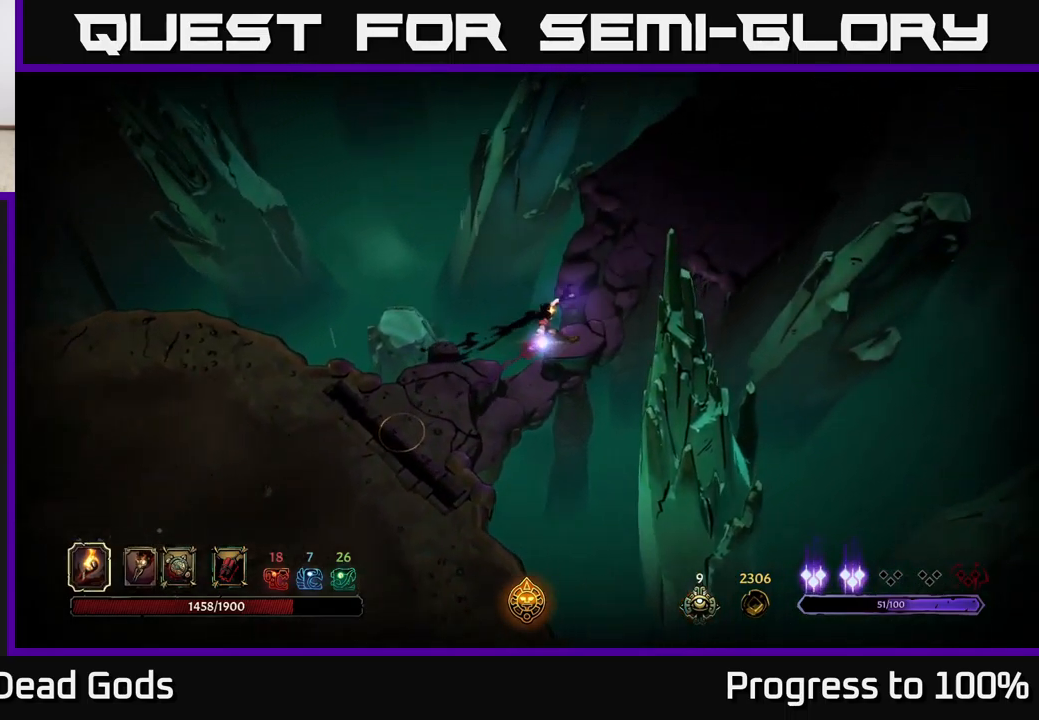
{"buttons": [], "left_stick": "center", "right_stick": "center", "events": []}
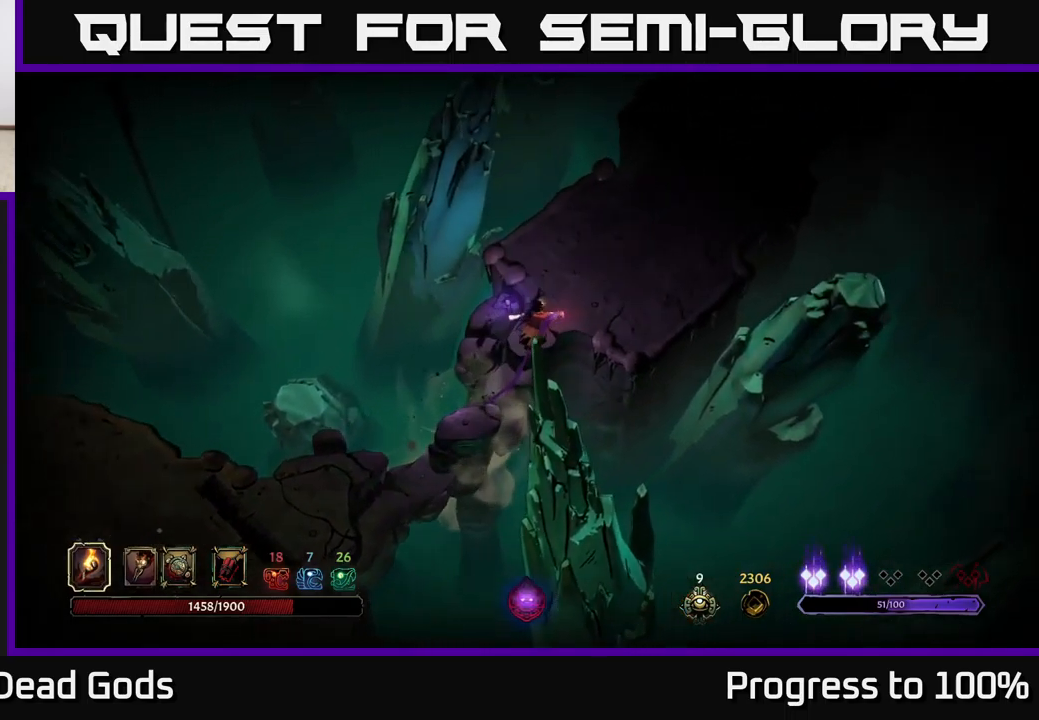
{"buttons": [], "left_stick": "up-right", "right_stick": "center", "events": [[250, "left_stick", "up-right"]]}
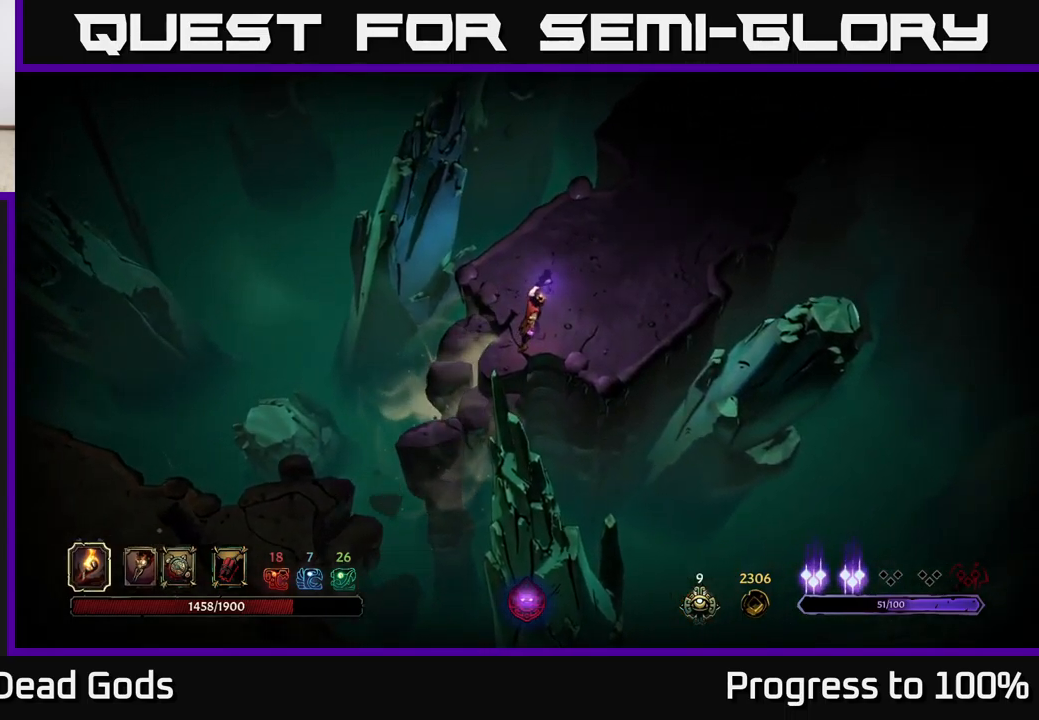
{"buttons": [], "left_stick": "up-right", "right_stick": "center", "events": []}
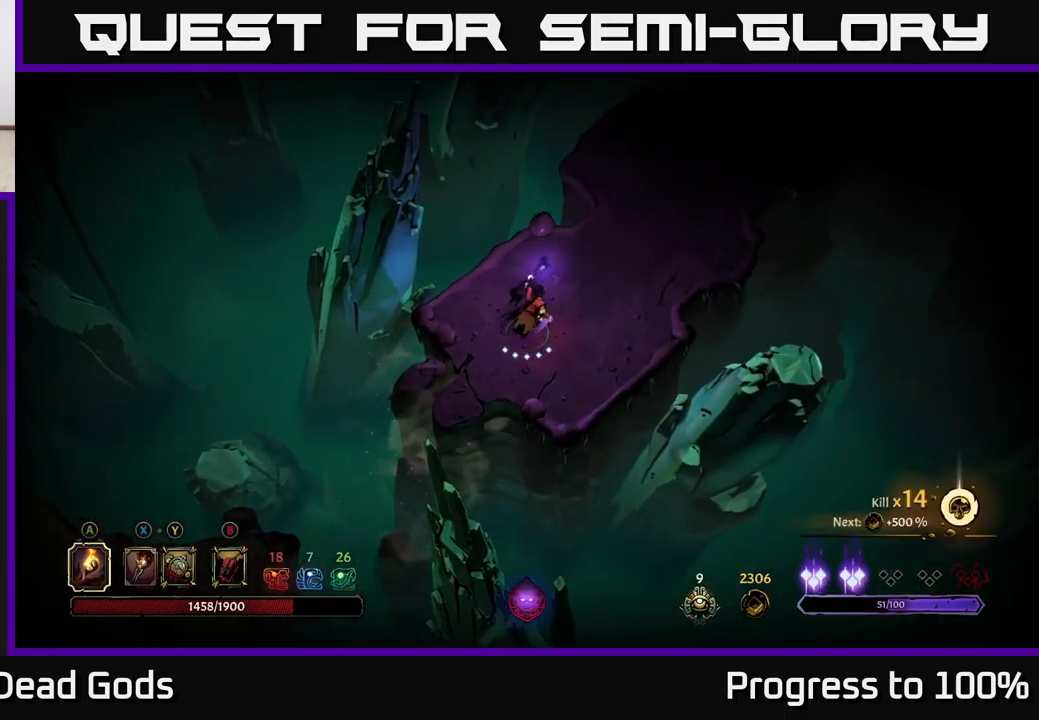
{"buttons": [], "left_stick": "up-right", "right_stick": "center", "events": []}
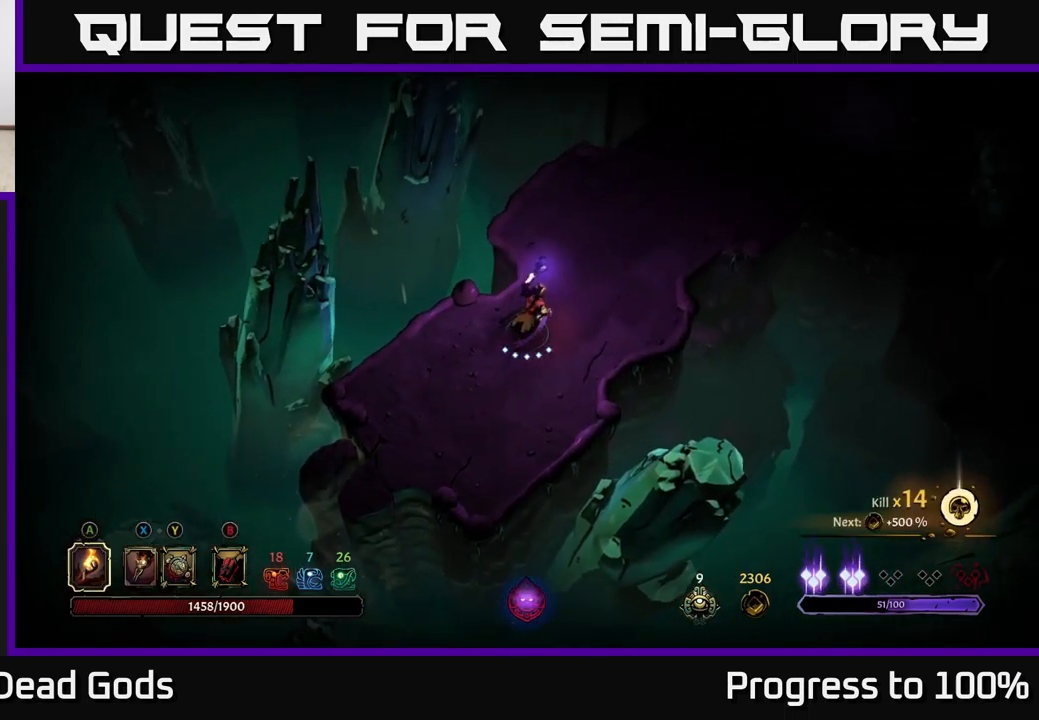
{"buttons": [], "left_stick": "up-right", "right_stick": "center", "events": []}
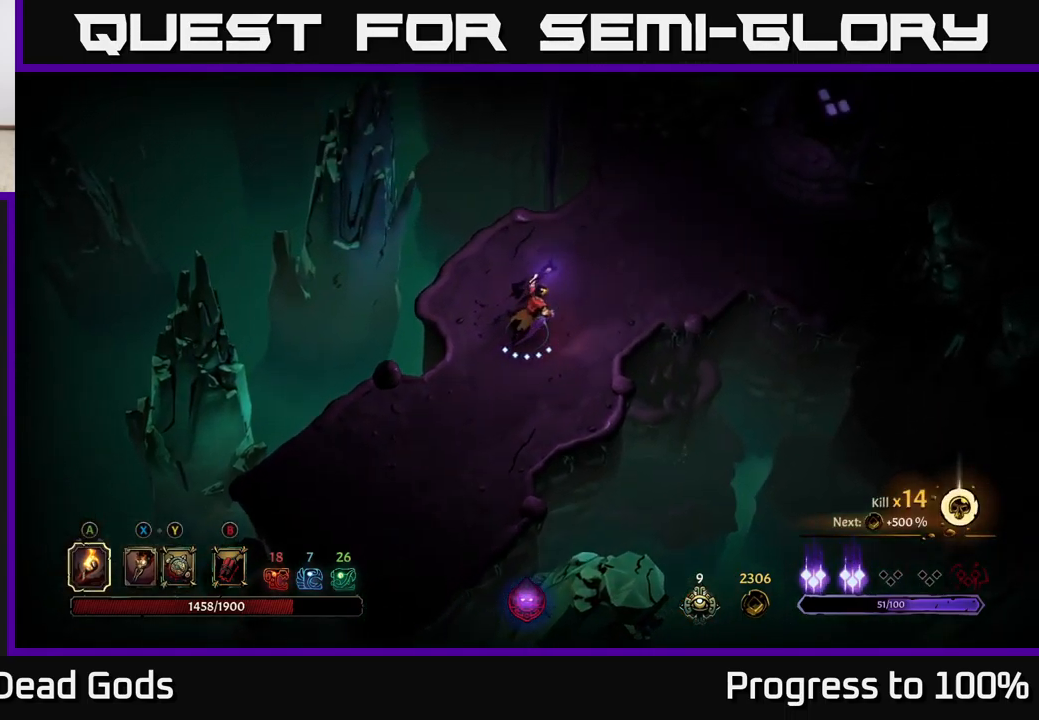
{"buttons": [], "left_stick": "up-right", "right_stick": "center", "events": []}
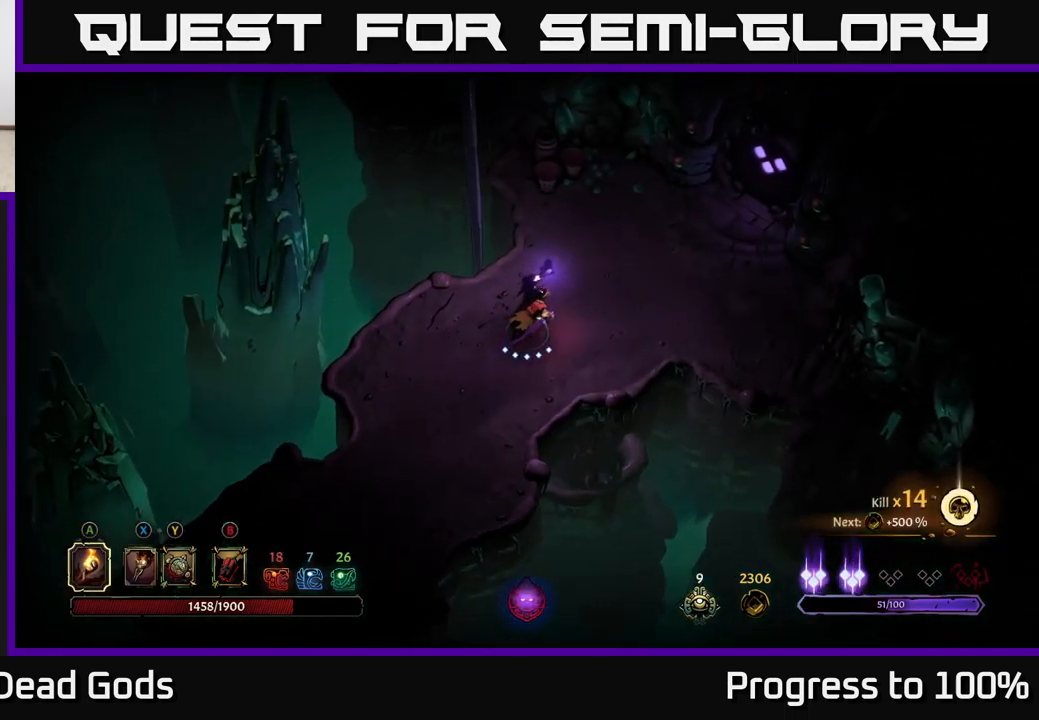
{"buttons": [], "left_stick": "center", "right_stick": "center", "events": [[300, "left_stick", "right"], [417, "left_stick", "center"]]}
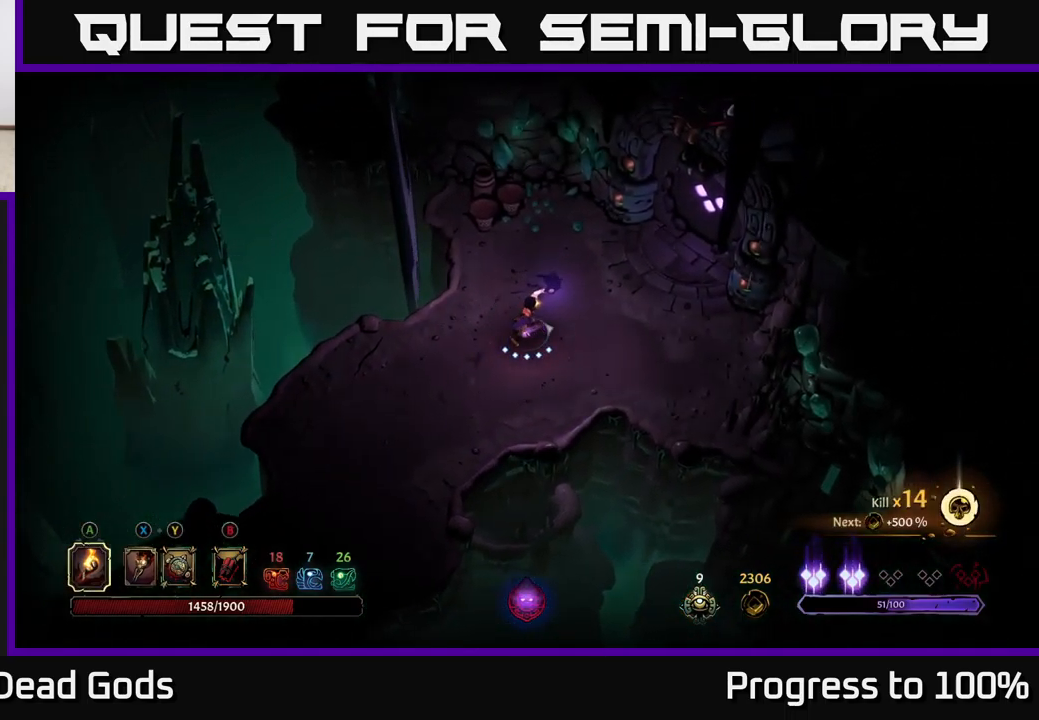
{"buttons": [], "left_stick": "up", "right_stick": "center", "events": [[234, "left_stick", "up"]]}
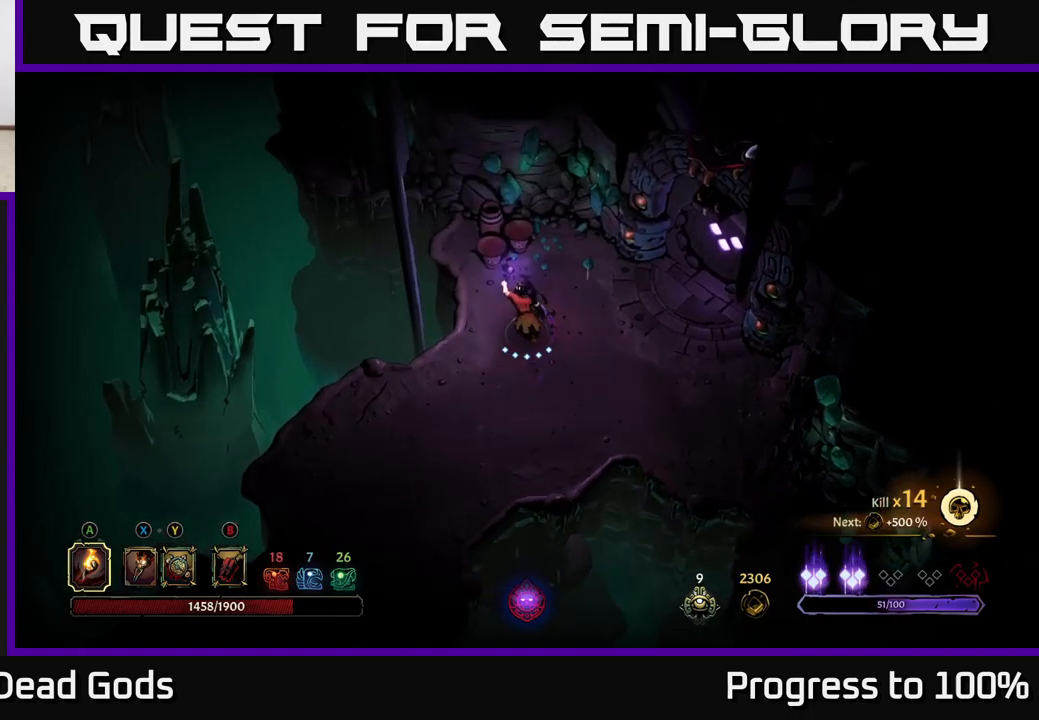
{"buttons": [], "left_stick": "center", "right_stick": "center", "events": [[117, "R2", "down"], [283, "R2", "up"], [333, "left_stick", "center"]]}
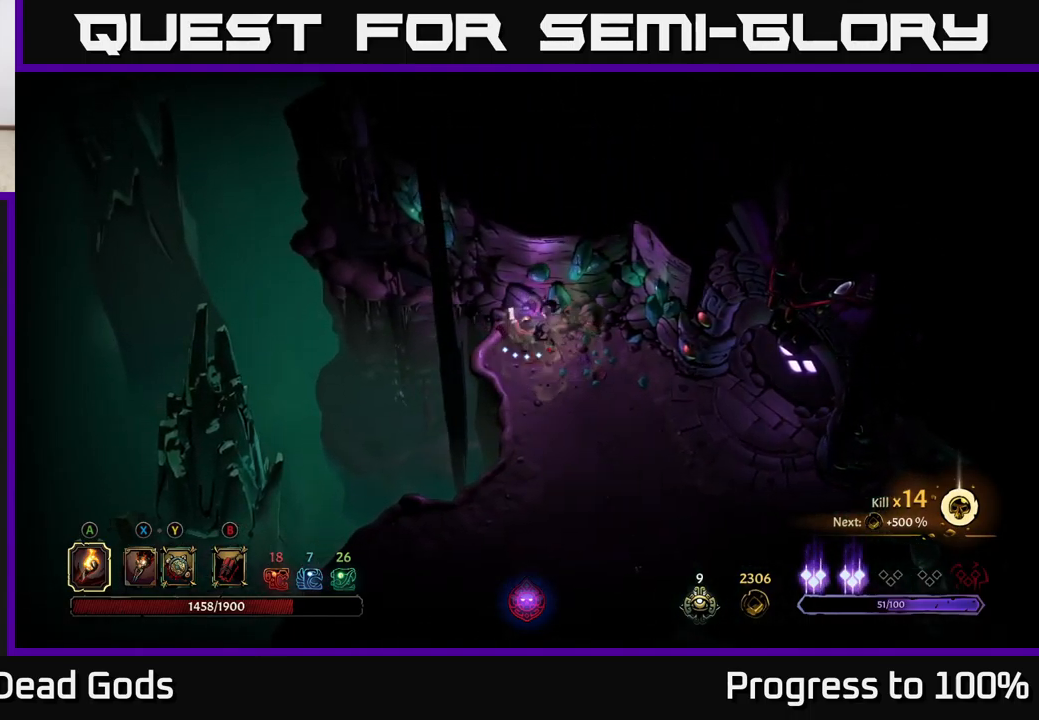
{"buttons": [], "left_stick": "right", "right_stick": "center", "events": [[300, "left_stick", "right"]]}
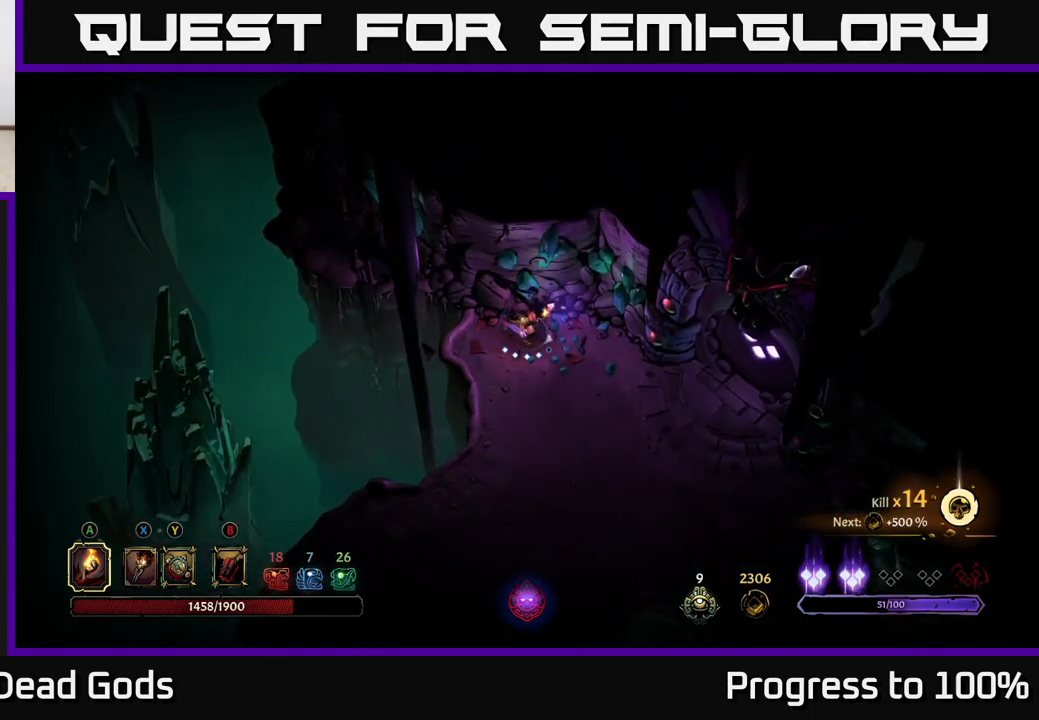
{"buttons": [], "left_stick": "center", "right_stick": "center", "events": [[50, "SELECT", "down"], [67, "left_stick", "center"], [167, "SELECT", "up"]]}
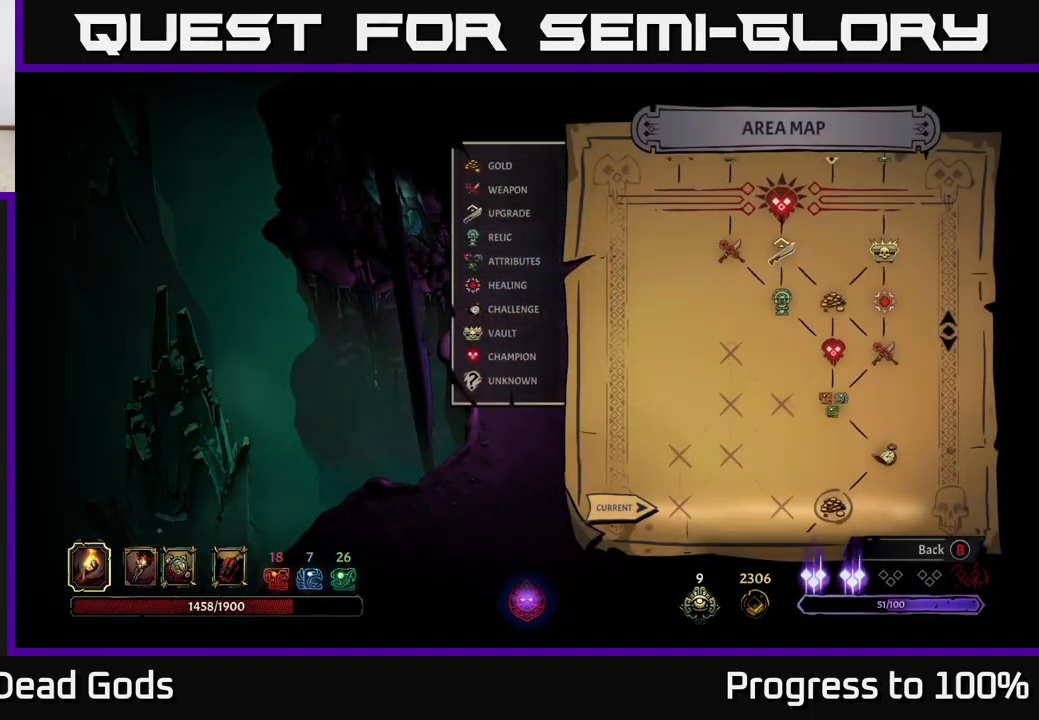
{"buttons": [], "left_stick": "center", "right_stick": "center", "events": [[400, "SELECT", "down"], [467, "SELECT", "up"]]}
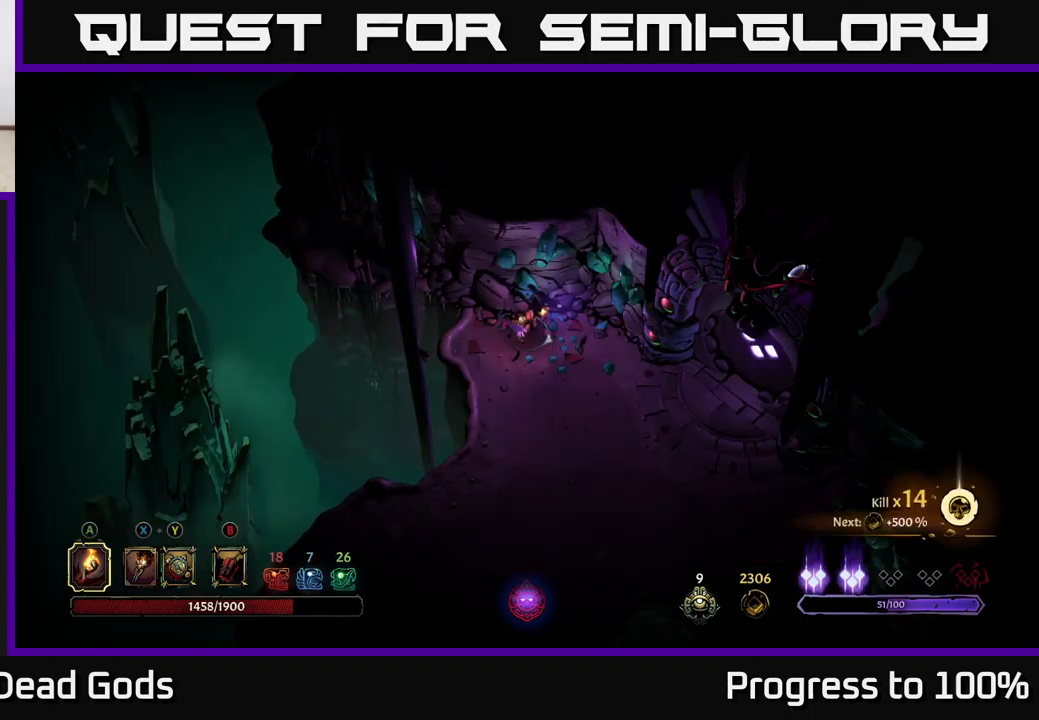
{"buttons": [], "left_stick": "down-right", "right_stick": "center", "events": [[100, "left_stick", "right"], [383, "left_stick", "down-right"]]}
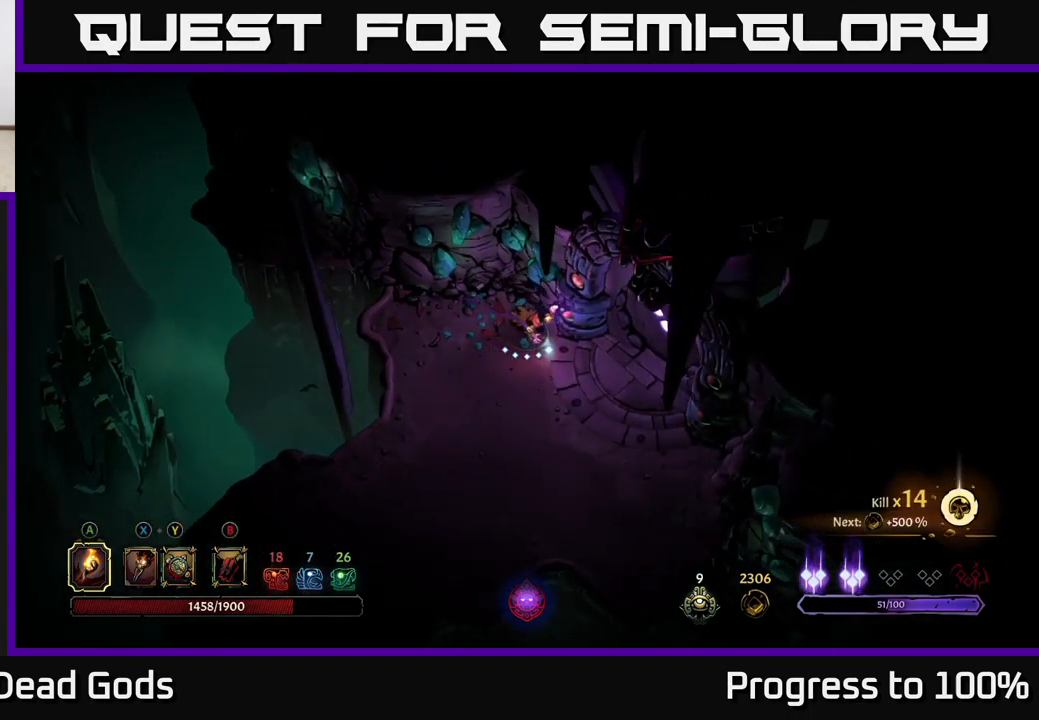
{"buttons": [], "left_stick": "center", "right_stick": "center", "events": [[333, "left_stick", "up-right"], [417, "R1", "down"], [467, "left_stick", "center"], [483, "R1", "up"]]}
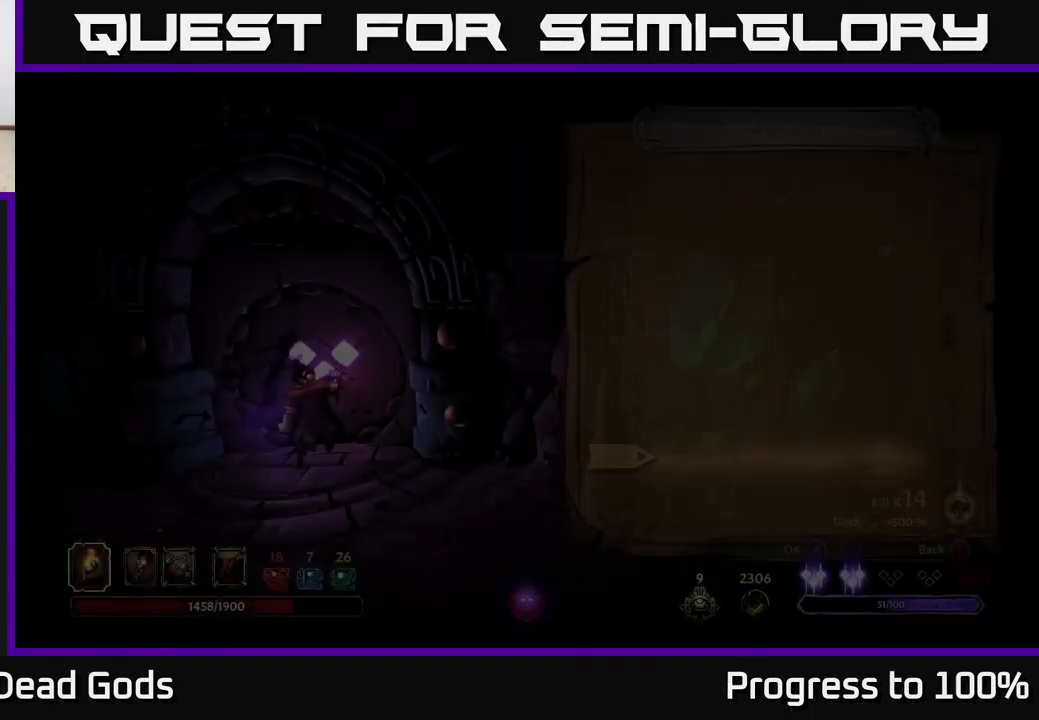
{"buttons": [], "left_stick": "center", "right_stick": "center", "events": []}
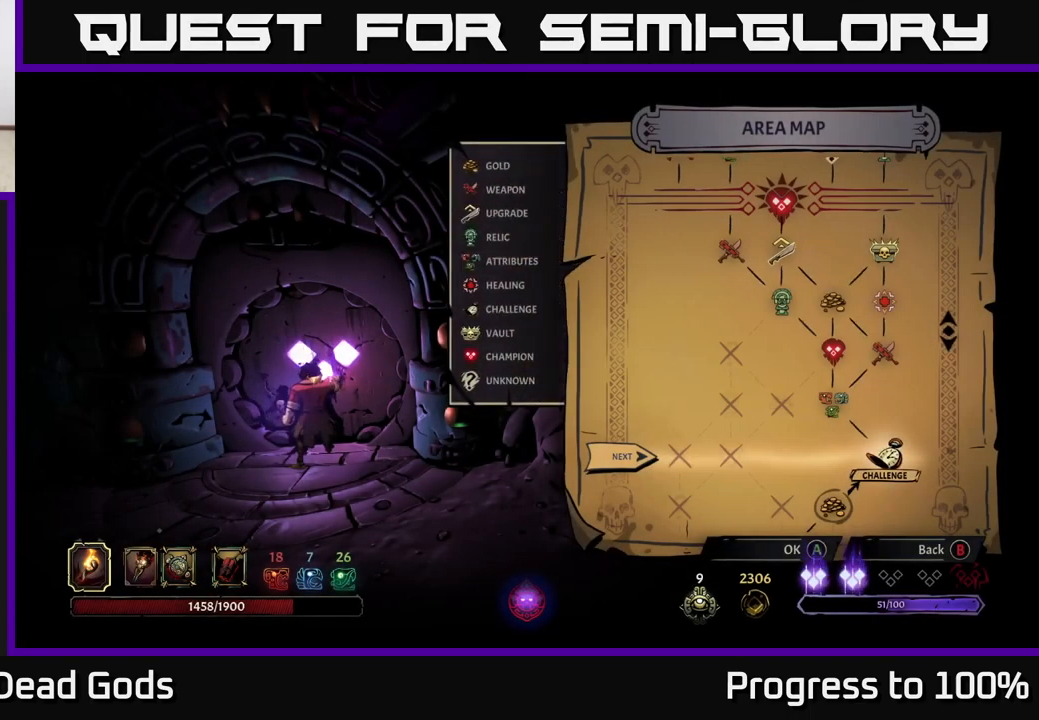
{"buttons": ["A"], "left_stick": "center", "right_stick": "center", "events": [[467, "A", "down"]]}
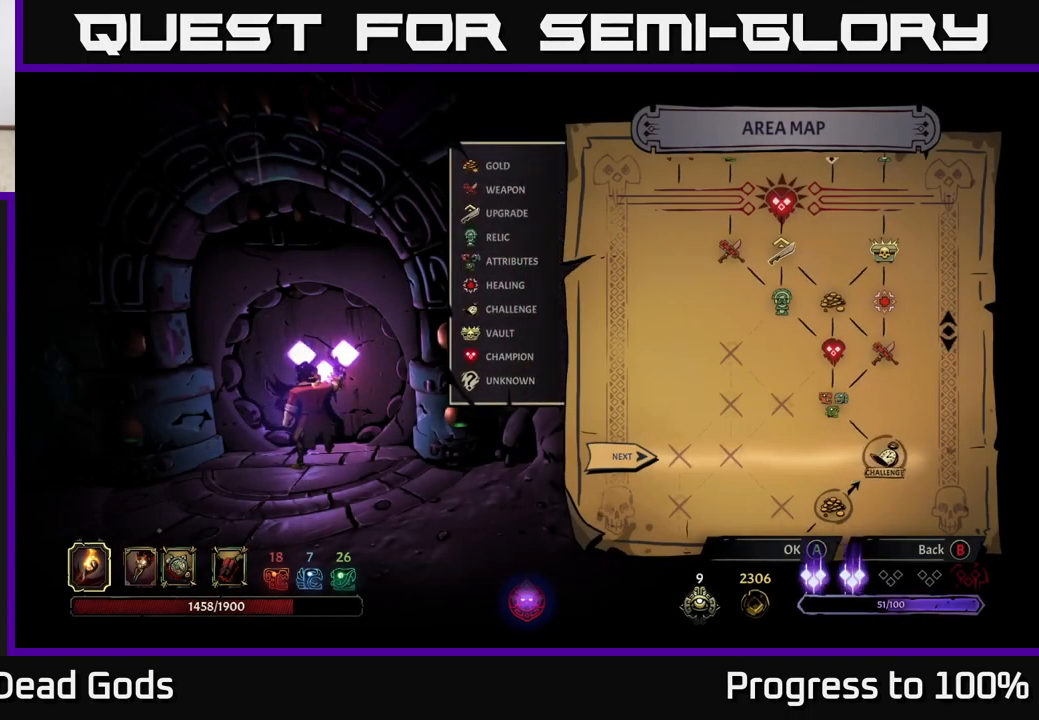
{"buttons": [], "left_stick": "center", "right_stick": "center", "events": [[33, "A", "up"]]}
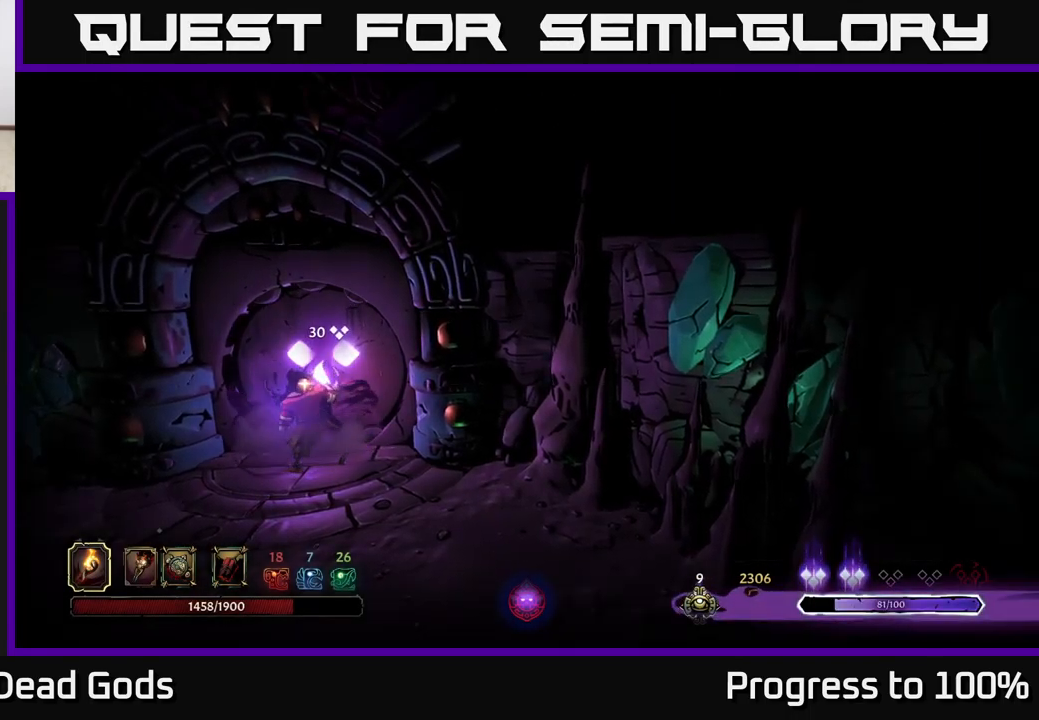
{"buttons": [], "left_stick": "center", "right_stick": "center", "events": []}